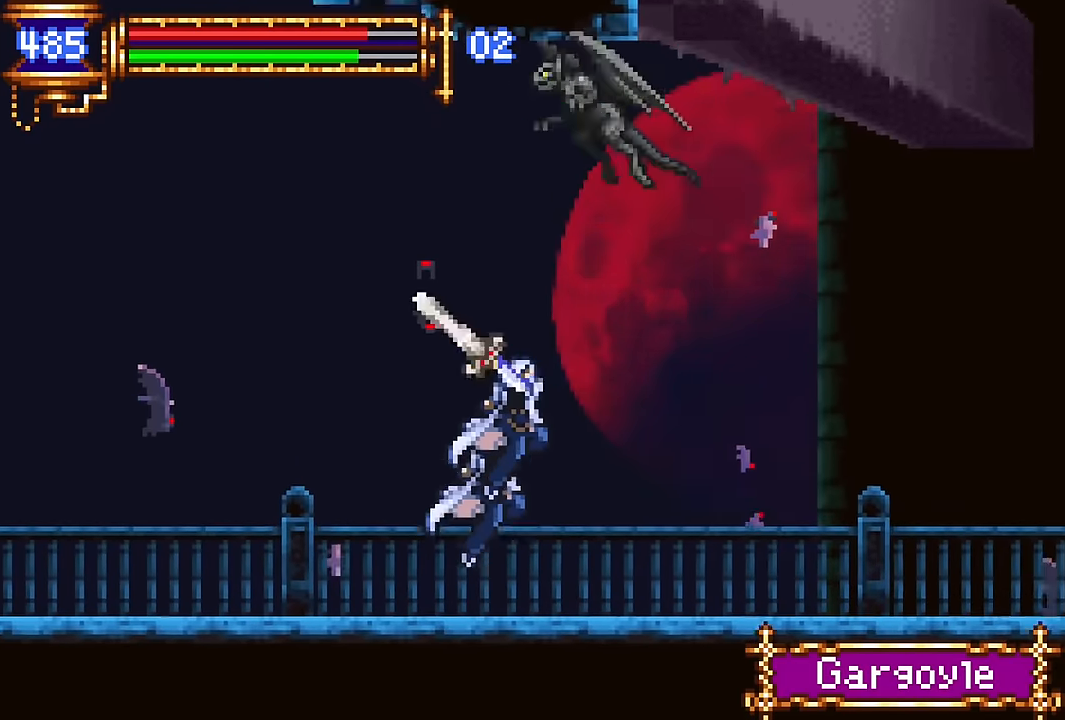
Gameplay with a controller (PlayStation layout); each line is a JSON object with the inputs held at the frame after it. "events" lists button and stick changes between this image and that frame as [ms after this image, input, new state], when the widget could be followed in between. Not read: L1 L3 R1 R3 left_stick right_stick.
{"buttons": ["DPAD_LEFT"], "events": [[50, "SQUARE", "up"], [133, "DPAD_RIGHT", "up"], [166, "SQUARE", "down"], [233, "DPAD_LEFT", "down"], [283, "CROSS", "up"], [366, "SQUARE", "up"]]}
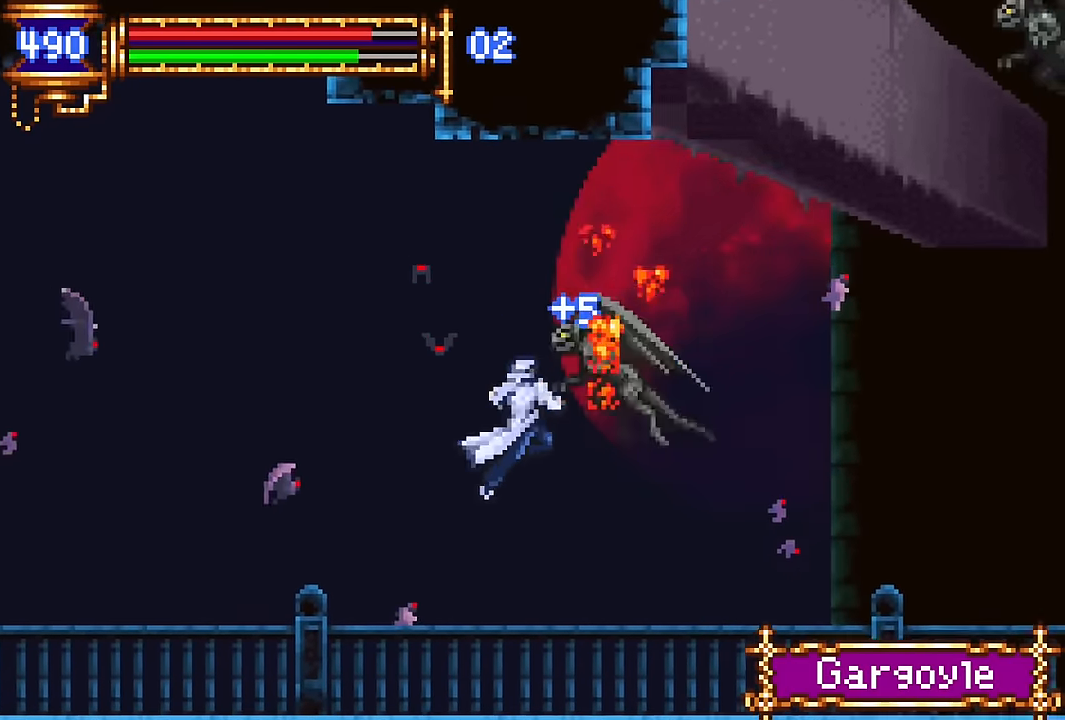
{"buttons": ["CROSS", "SQUARE", "DPAD_RIGHT"], "events": [[133, "DPAD_LEFT", "up"], [283, "DPAD_RIGHT", "down"], [383, "CROSS", "down"], [466, "SQUARE", "down"]]}
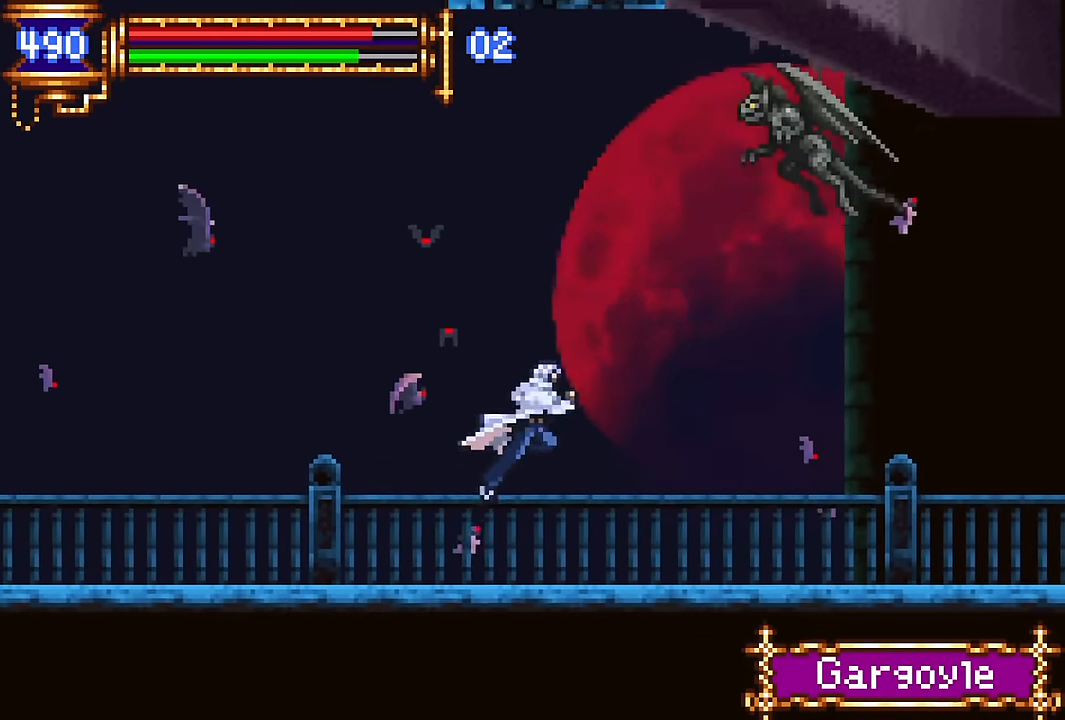
{"buttons": ["DPAD_LEFT"], "events": [[83, "SQUARE", "up"], [116, "DPAD_RIGHT", "up"], [183, "DPAD_LEFT", "down"], [183, "SQUARE", "down"], [366, "SQUARE", "up"], [383, "CROSS", "up"]]}
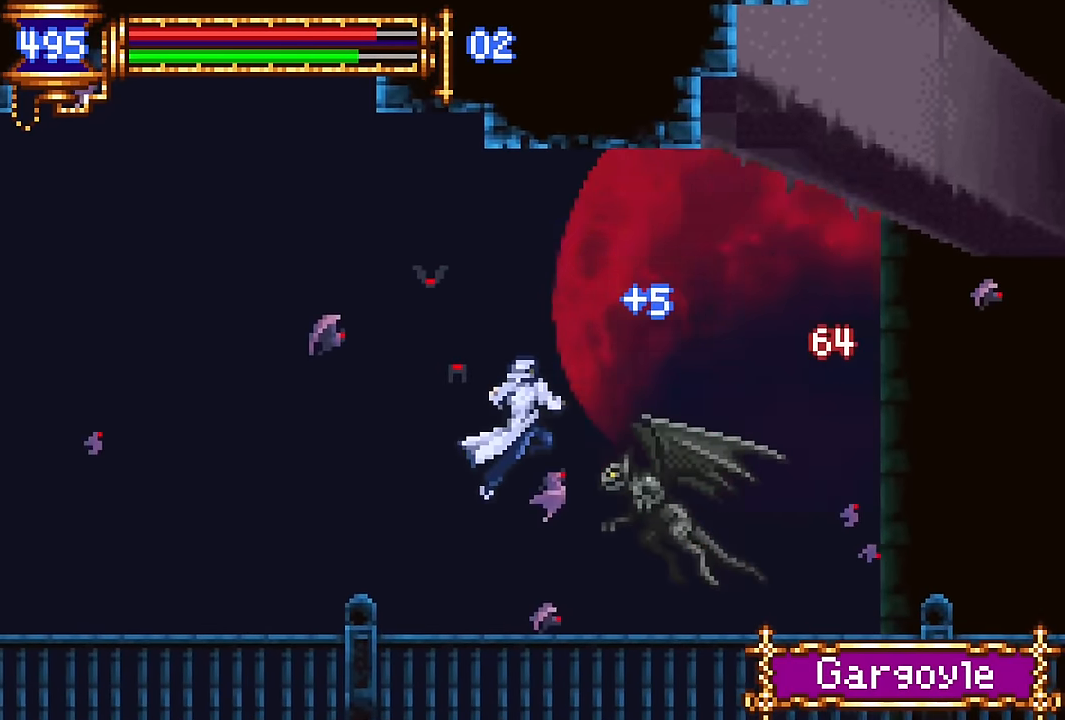
{"buttons": ["DPAD_LEFT"], "events": [[116, "CROSS", "down"], [266, "DPAD_LEFT", "up"], [366, "CROSS", "up"], [383, "DPAD_LEFT", "down"]]}
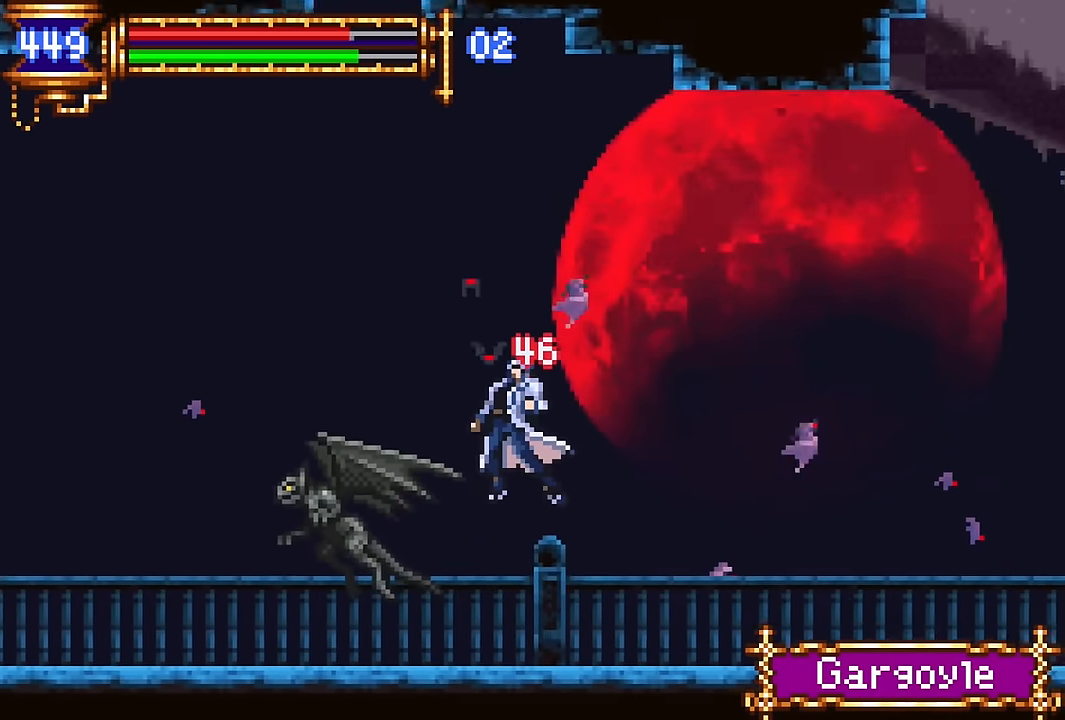
{"buttons": ["CROSS", "DPAD_LEFT"], "events": [[16, "DPAD_LEFT", "up"], [300, "CROSS", "down"], [316, "DPAD_LEFT", "down"], [433, "CROSS", "up"], [466, "CROSS", "down"]]}
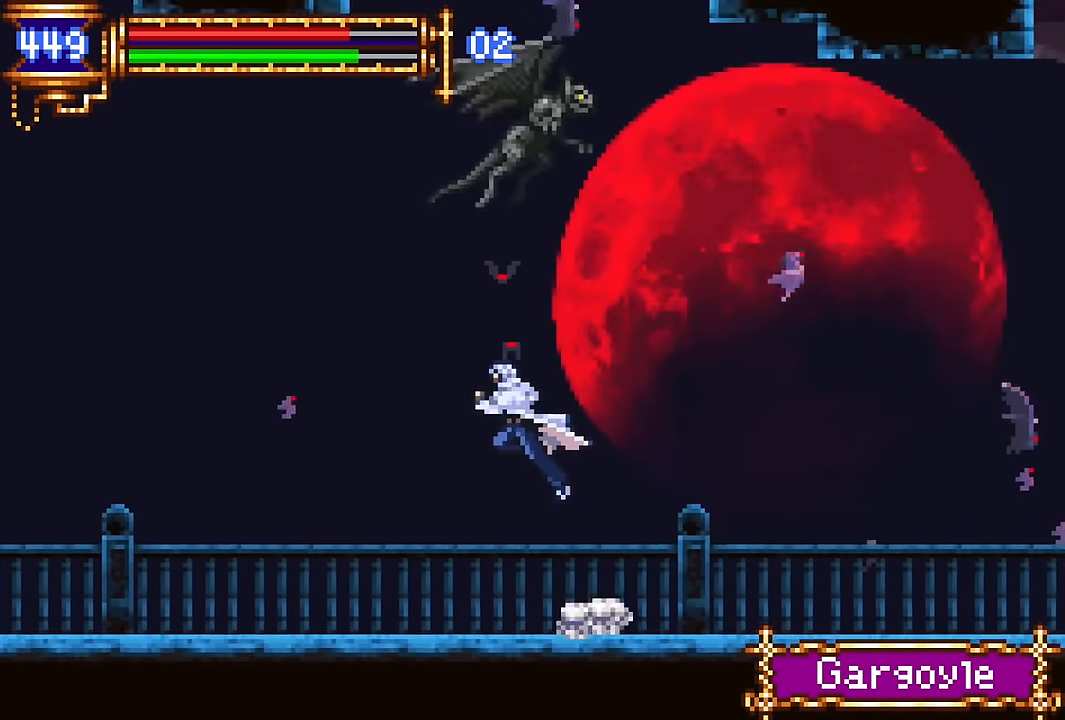
{"buttons": ["DPAD_LEFT"], "events": [[16, "SQUARE", "down"], [33, "DPAD_LEFT", "up"], [83, "DPAD_RIGHT", "down"], [183, "DPAD_RIGHT", "up"], [266, "DPAD_LEFT", "down"], [266, "SQUARE", "up"], [350, "CROSS", "up"]]}
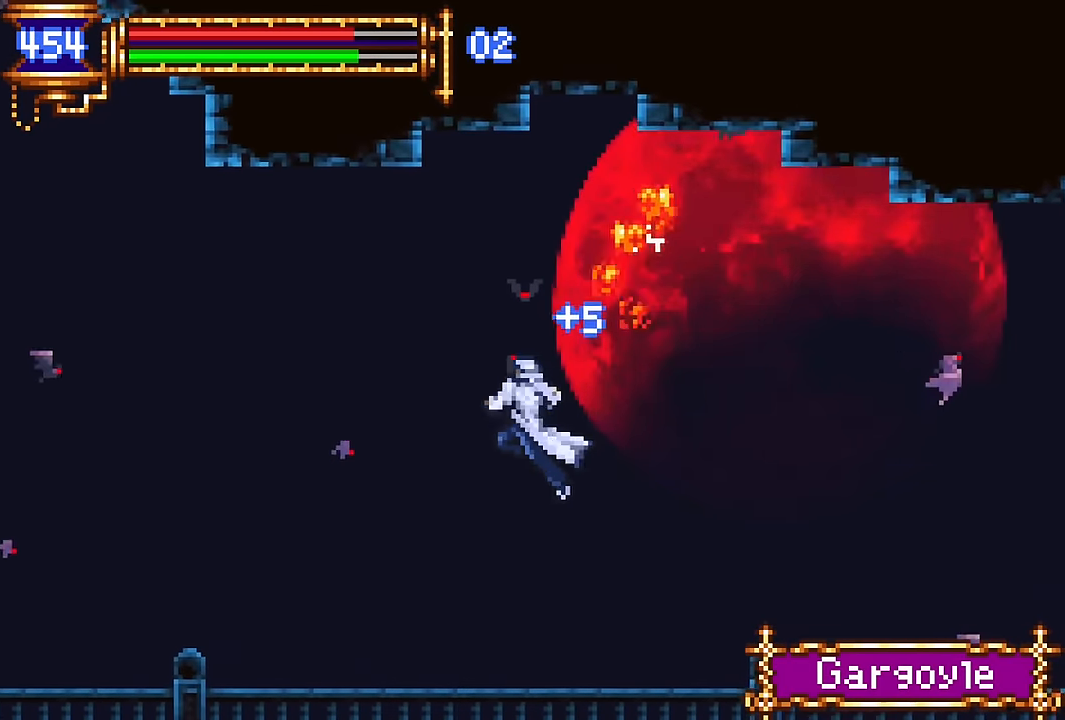
{"buttons": ["DPAD_RIGHT"], "events": [[366, "DPAD_LEFT", "up"], [416, "DPAD_RIGHT", "down"]]}
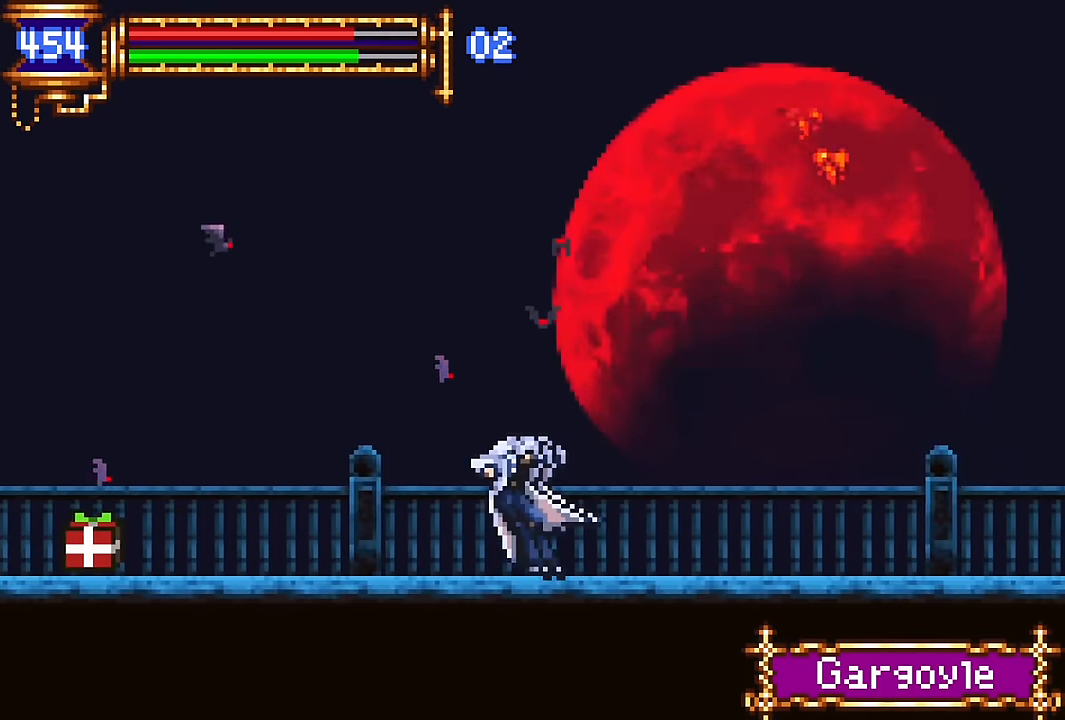
{"buttons": ["DPAD_RIGHT"], "events": [[33, "DPAD_RIGHT", "up"], [100, "CROSS", "down"], [116, "DPAD_LEFT", "down"], [133, "CROSS", "up"], [416, "DPAD_LEFT", "up"], [466, "DPAD_RIGHT", "down"]]}
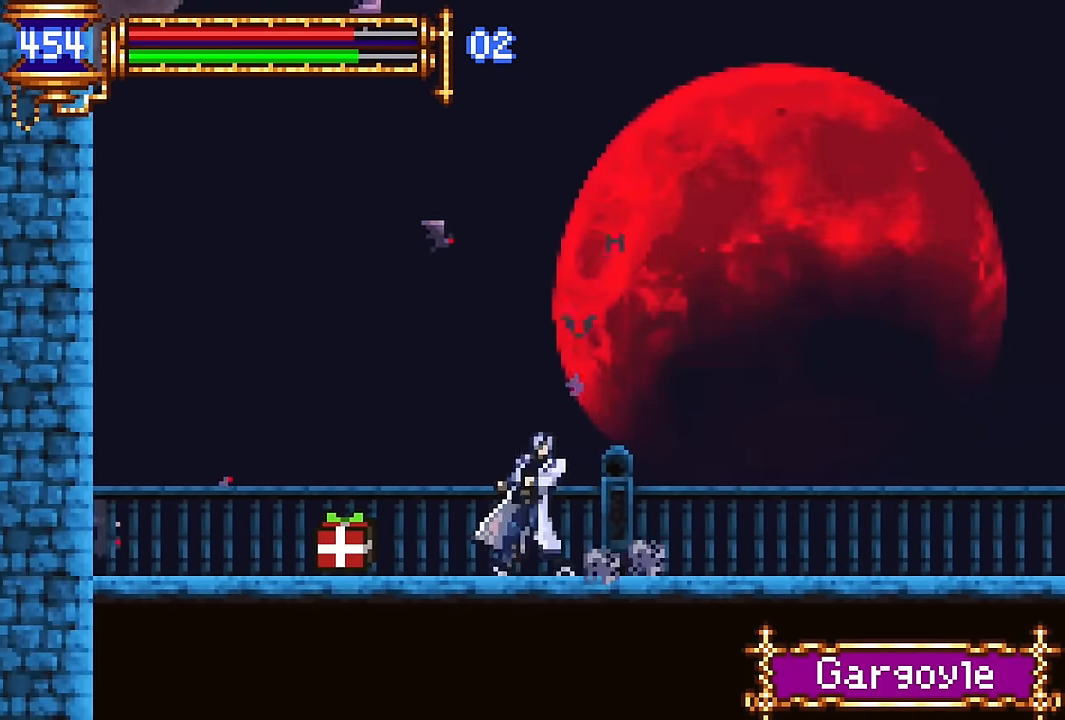
{"buttons": [], "events": [[66, "DPAD_RIGHT", "up"], [133, "CROSS", "down"], [166, "CROSS", "up"], [166, "DPAD_LEFT", "down"], [366, "DPAD_LEFT", "up"]]}
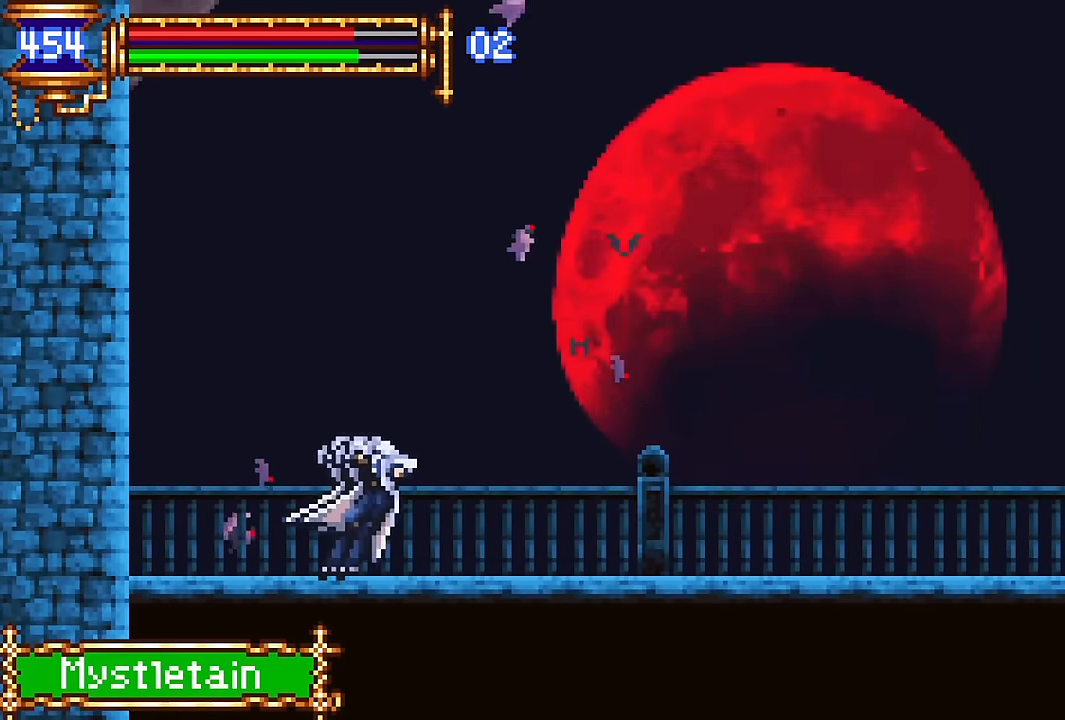
{"buttons": ["DPAD_LEFT"], "events": [[116, "DPAD_RIGHT", "down"], [150, "CROSS", "down"], [166, "CROSS", "up"], [466, "DPAD_RIGHT", "up"], [483, "DPAD_LEFT", "down"]]}
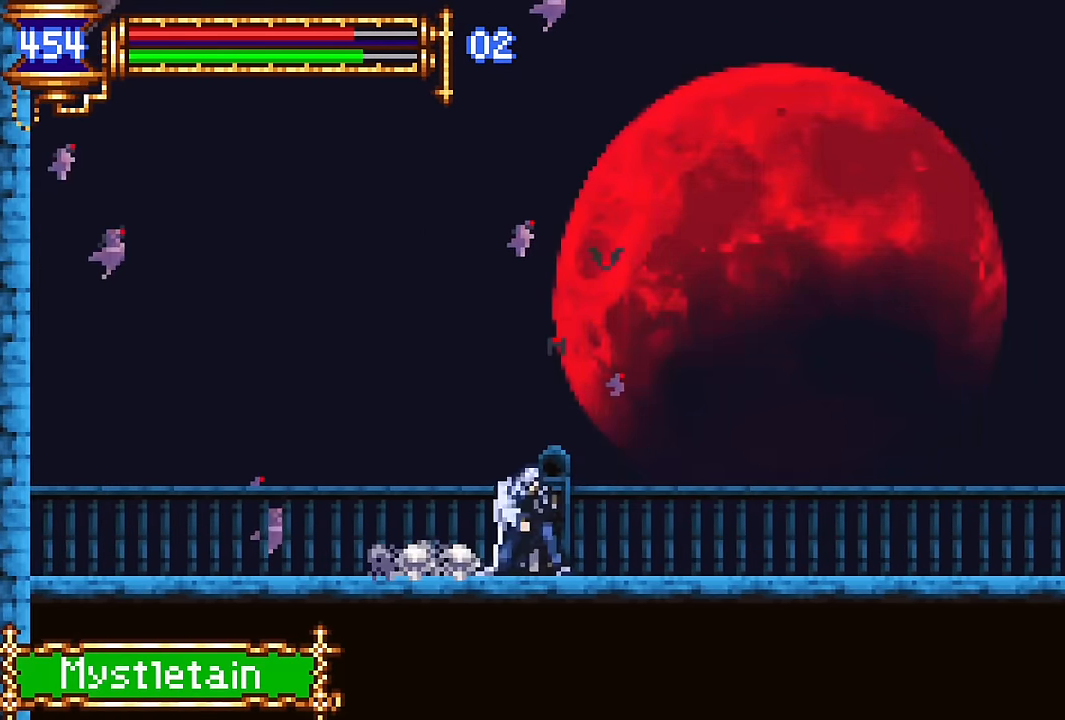
{"buttons": ["CROSS", "DPAD_DOWN"], "events": [[150, "DPAD_LEFT", "up"], [166, "START", "down"], [283, "START", "up"], [433, "DPAD_DOWN", "down"], [500, "CROSS", "down"]]}
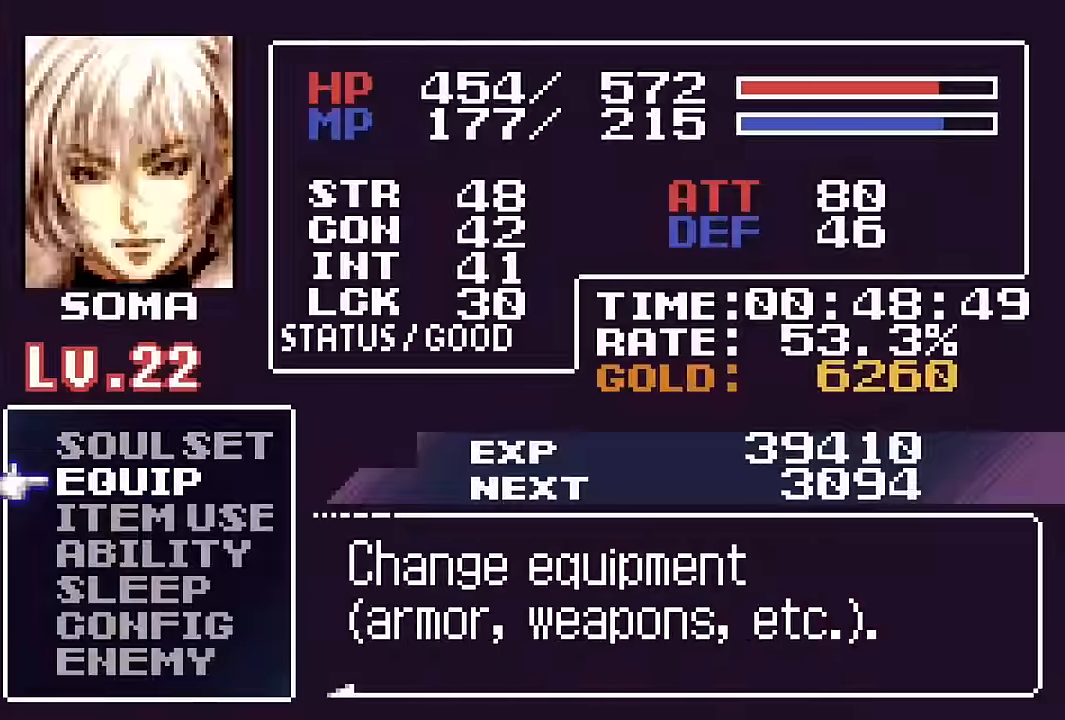
{"buttons": ["CROSS"], "events": [[83, "CROSS", "up"], [83, "DPAD_DOWN", "up"], [467, "CROSS", "down"]]}
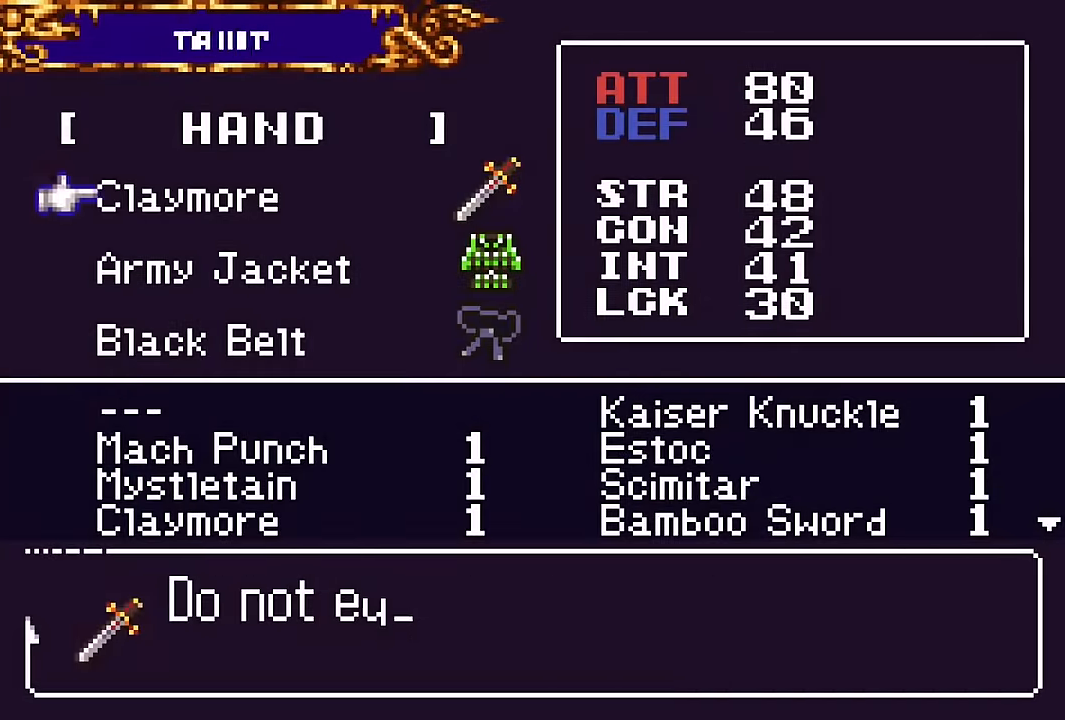
{"buttons": [], "events": [[50, "CROSS", "up"], [267, "DPAD_DOWN", "down"], [333, "DPAD_DOWN", "up"], [400, "DPAD_DOWN", "down"], [500, "DPAD_DOWN", "up"]]}
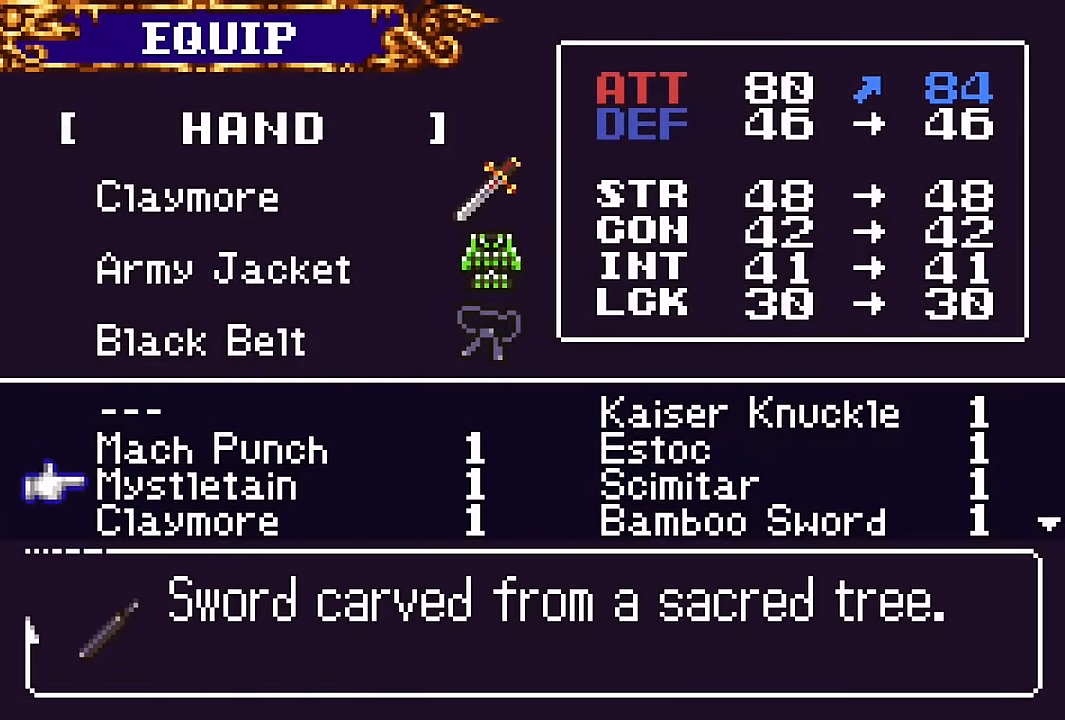
{"buttons": [], "events": [[217, "CROSS", "down"], [267, "SQUARE", "down"], [283, "CROSS", "up"], [350, "SQUARE", "up"]]}
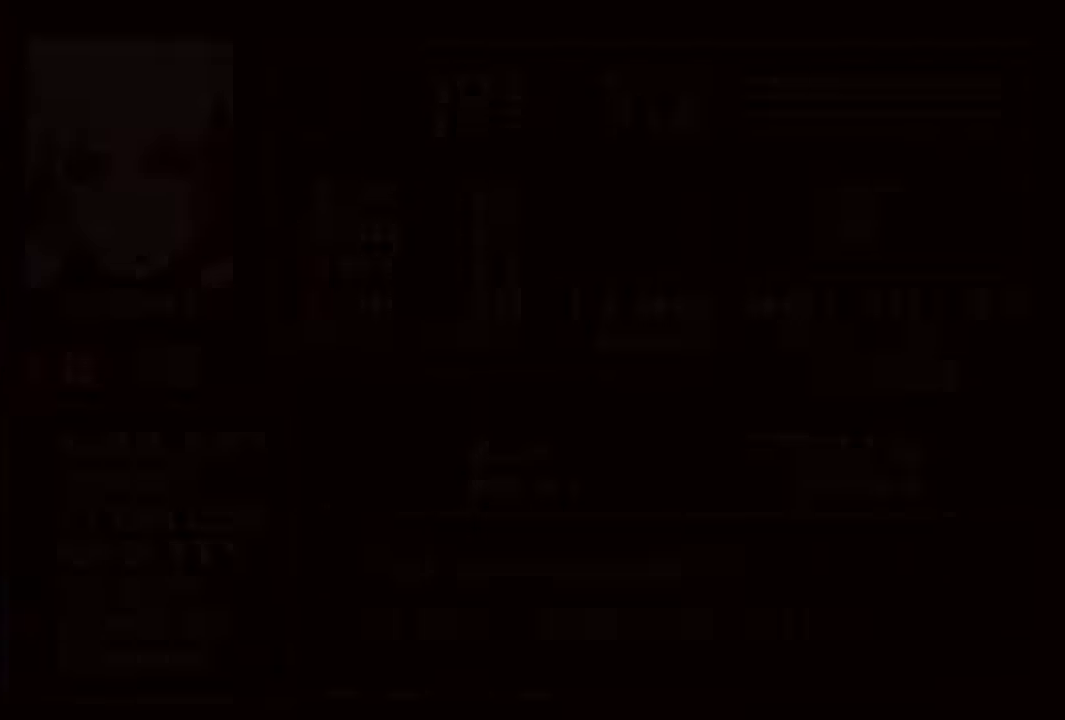
{"buttons": ["DPAD_RIGHT"], "events": [[117, "SQUARE", "down"], [217, "SQUARE", "up"], [250, "DPAD_RIGHT", "down"], [433, "CROSS", "down"], [467, "CROSS", "up"]]}
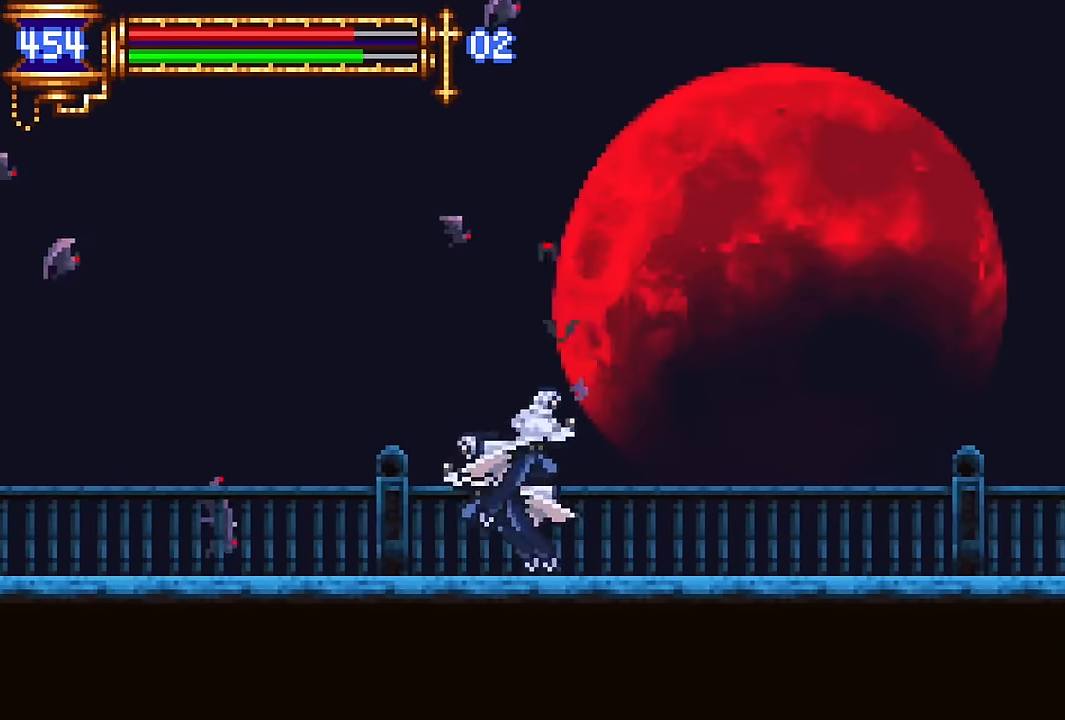
{"buttons": [], "events": [[267, "DPAD_RIGHT", "up"], [300, "DPAD_LEFT", "down"], [450, "DPAD_LEFT", "up"]]}
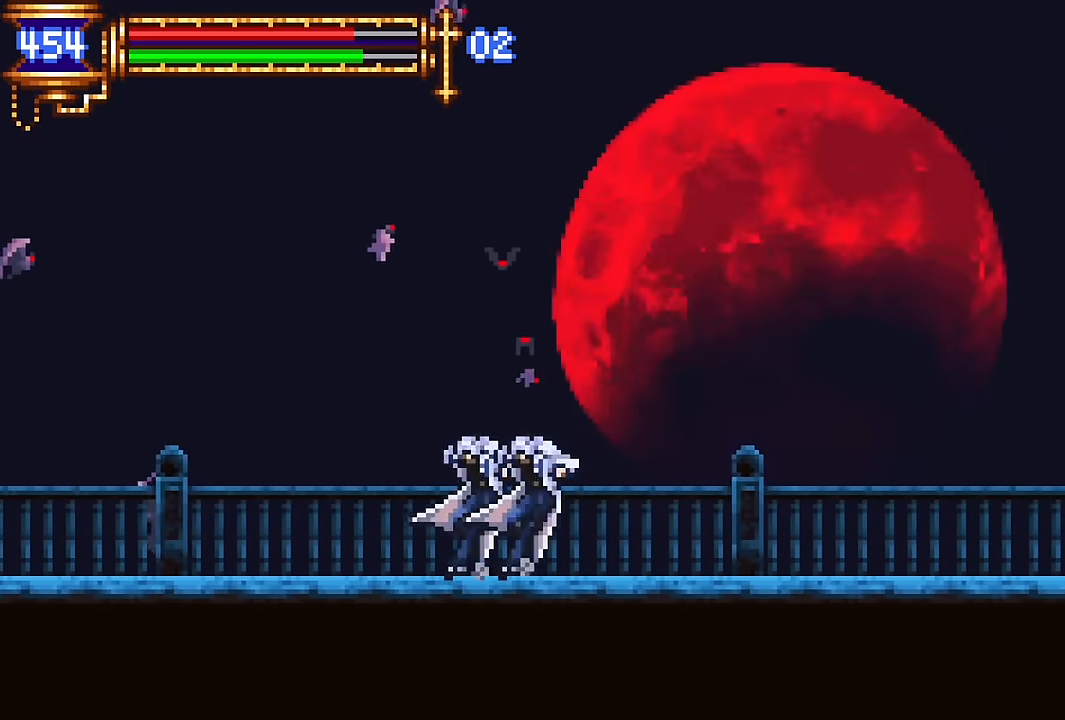
{"buttons": [], "events": [[33, "CROSS", "down"], [33, "DPAD_RIGHT", "down"], [67, "CROSS", "up"], [317, "DPAD_RIGHT", "up"], [367, "DPAD_LEFT", "down"], [500, "DPAD_LEFT", "up"]]}
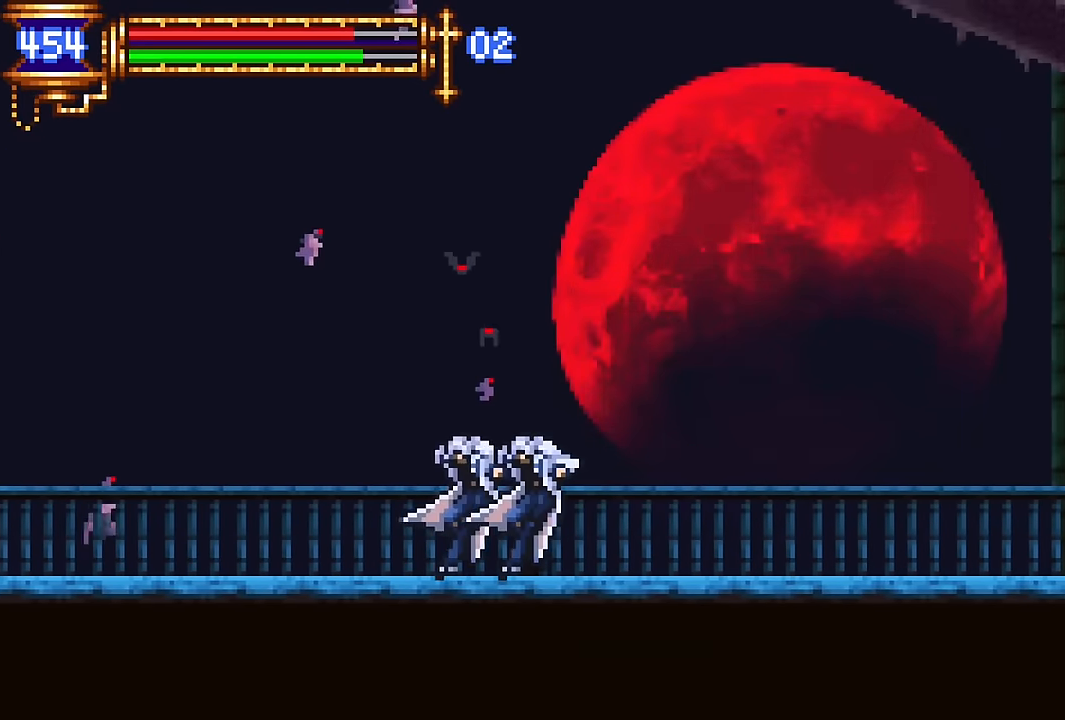
{"buttons": ["DPAD_LEFT"], "events": [[67, "CROSS", "down"], [133, "CROSS", "up"], [133, "DPAD_RIGHT", "down"], [467, "DPAD_RIGHT", "up"], [500, "DPAD_LEFT", "down"]]}
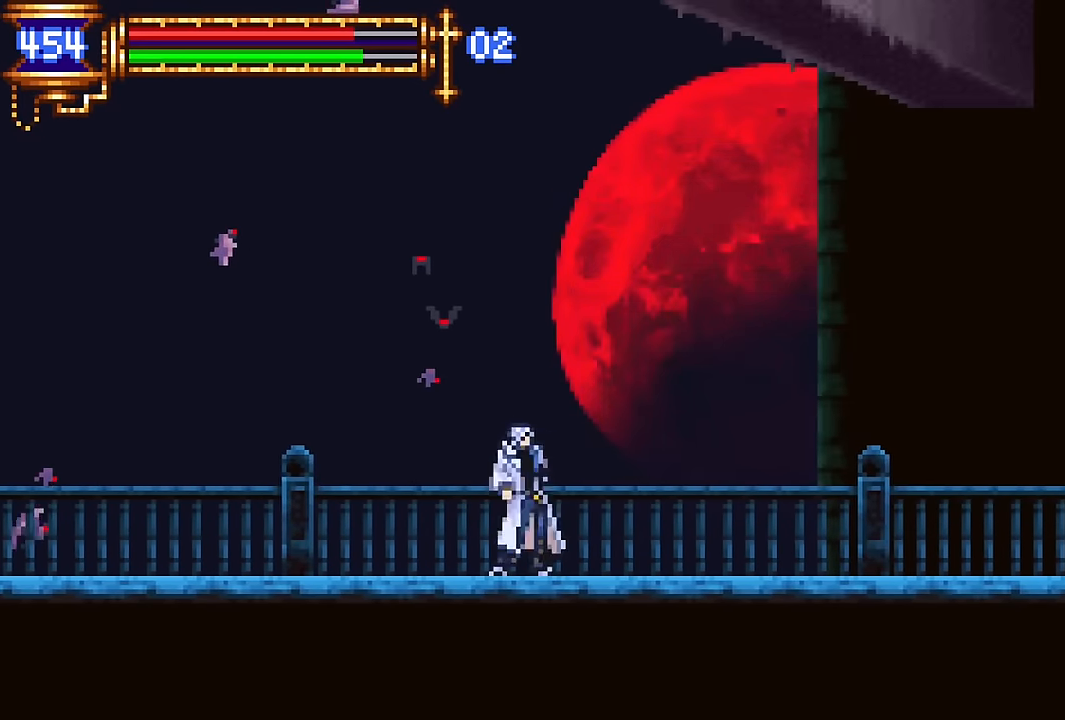
{"buttons": ["DPAD_RIGHT"], "events": [[150, "DPAD_LEFT", "up"], [233, "CROSS", "down"], [250, "DPAD_RIGHT", "down"], [267, "CROSS", "up"]]}
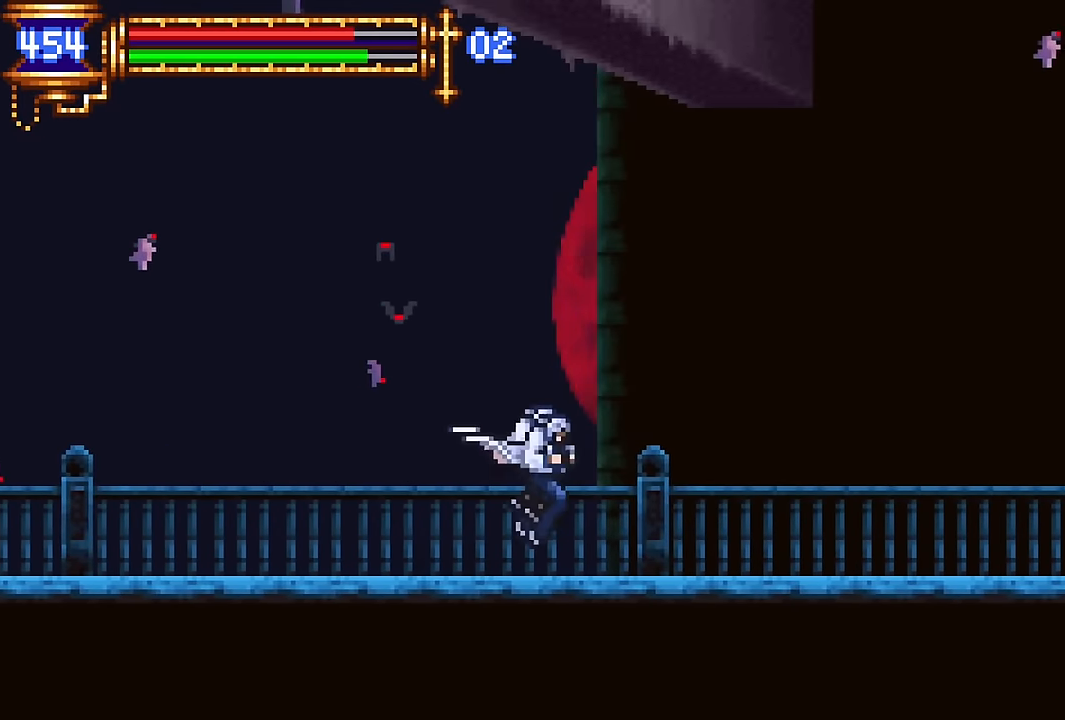
{"buttons": ["DPAD_RIGHT"], "events": [[117, "DPAD_RIGHT", "up"], [150, "DPAD_LEFT", "down"], [283, "DPAD_LEFT", "up"], [367, "CROSS", "down"], [400, "DPAD_RIGHT", "down"], [433, "CROSS", "up"]]}
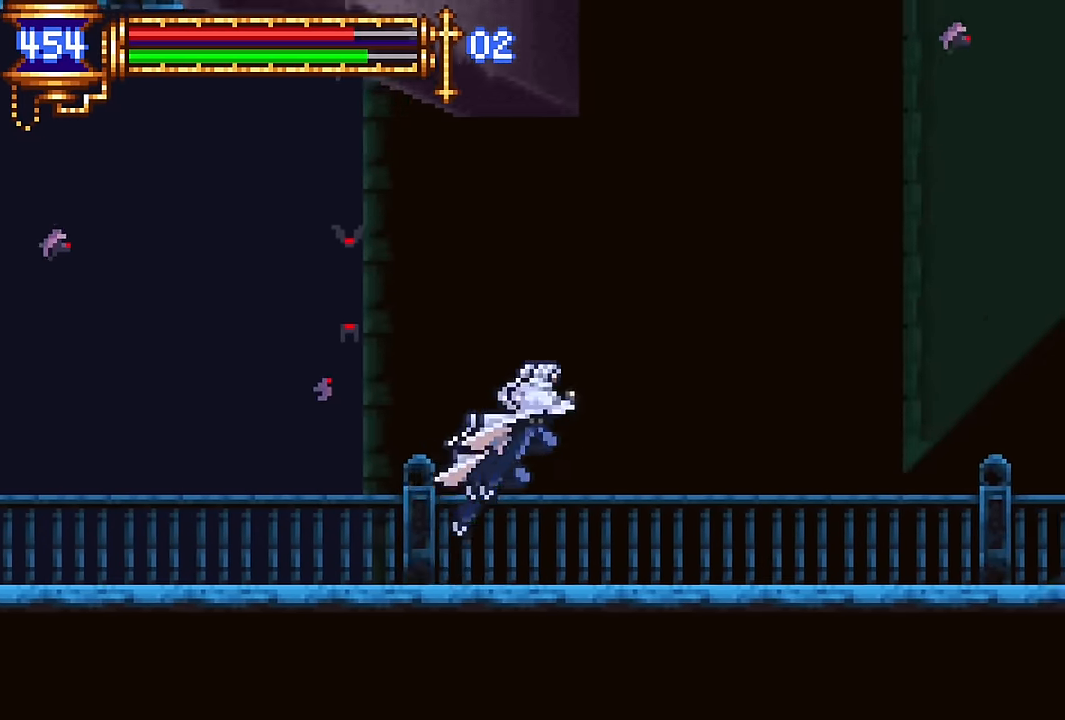
{"buttons": [], "events": [[300, "DPAD_RIGHT", "up"]]}
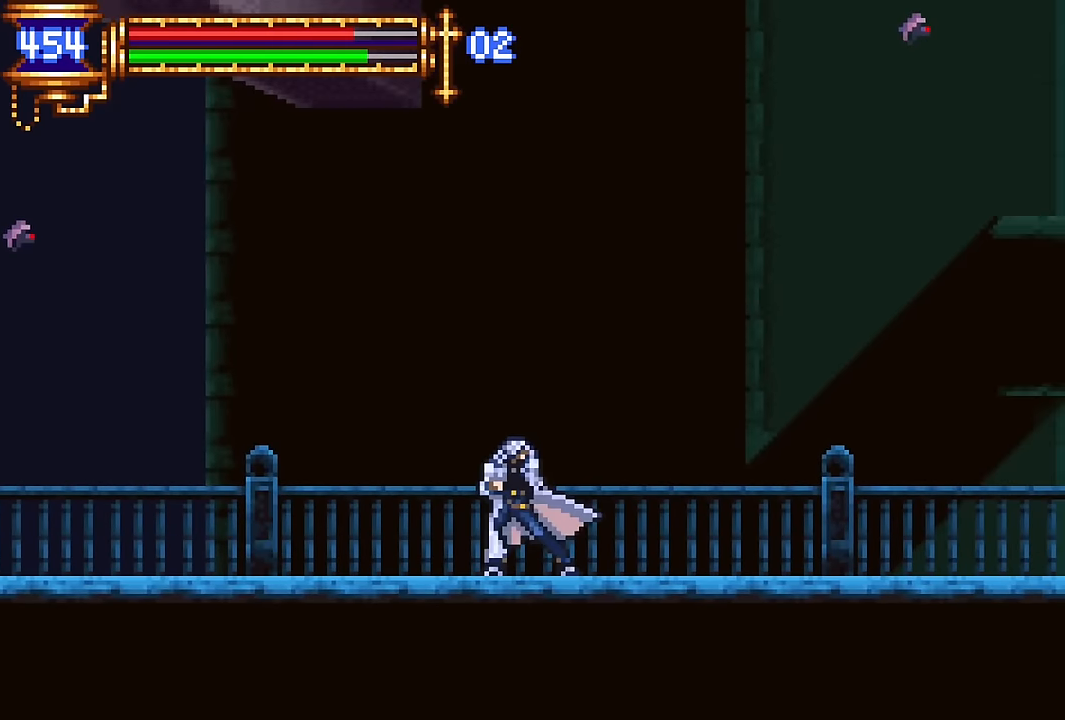
{"buttons": [], "events": []}
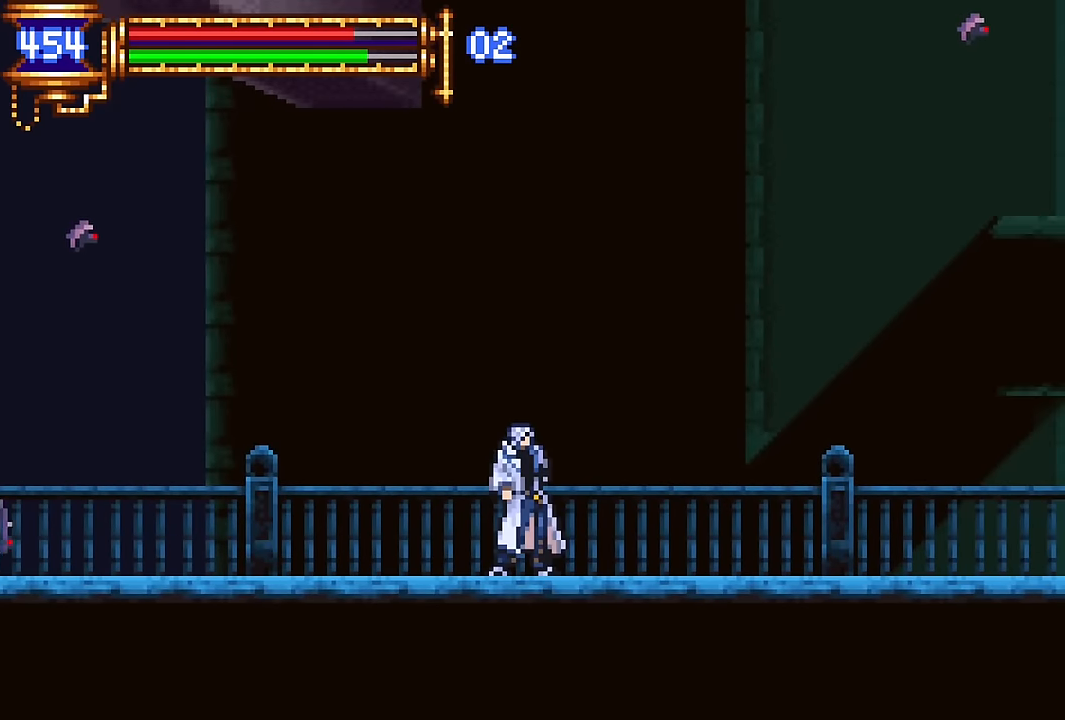
{"buttons": [], "events": []}
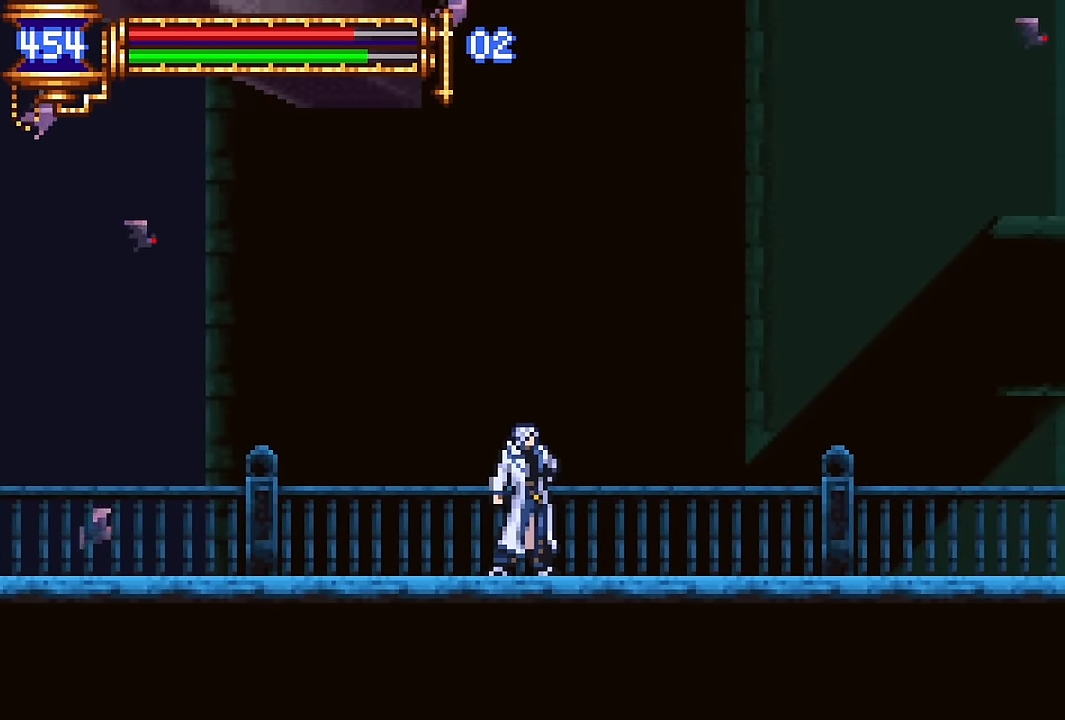
{"buttons": [], "events": []}
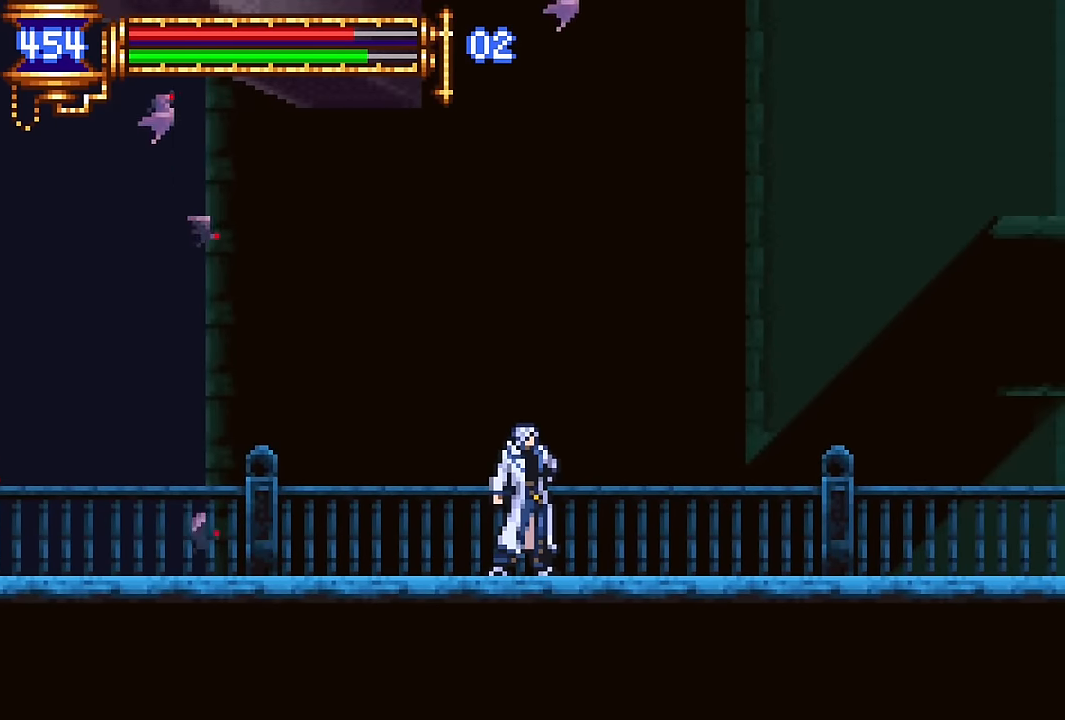
{"buttons": [], "events": []}
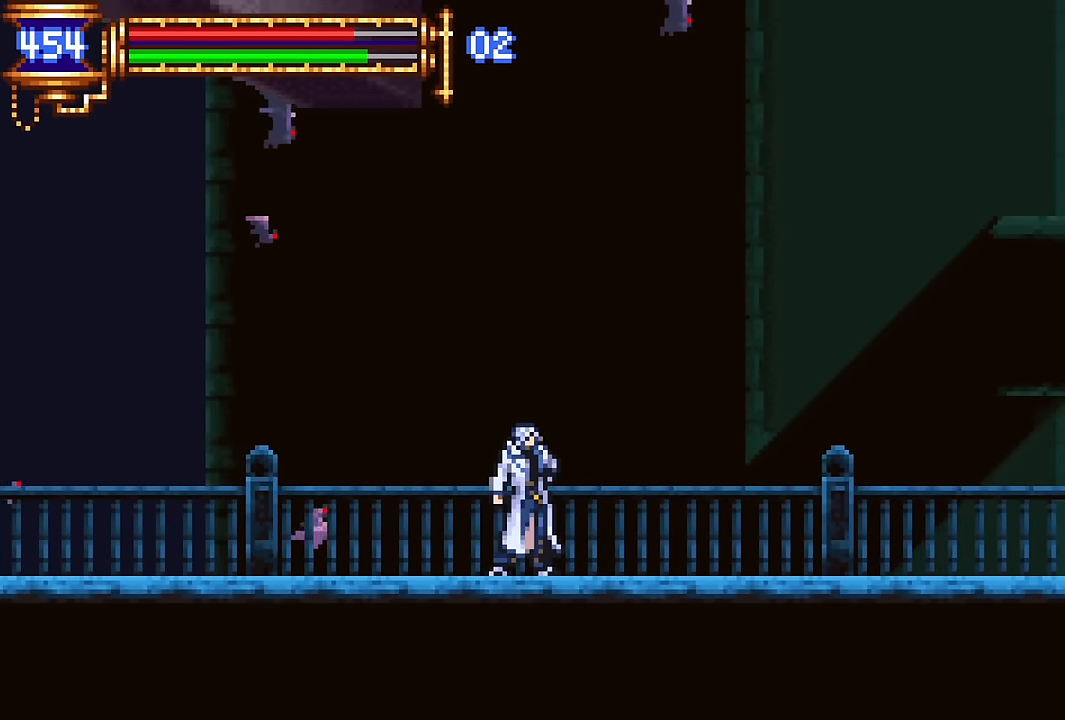
{"buttons": [], "events": []}
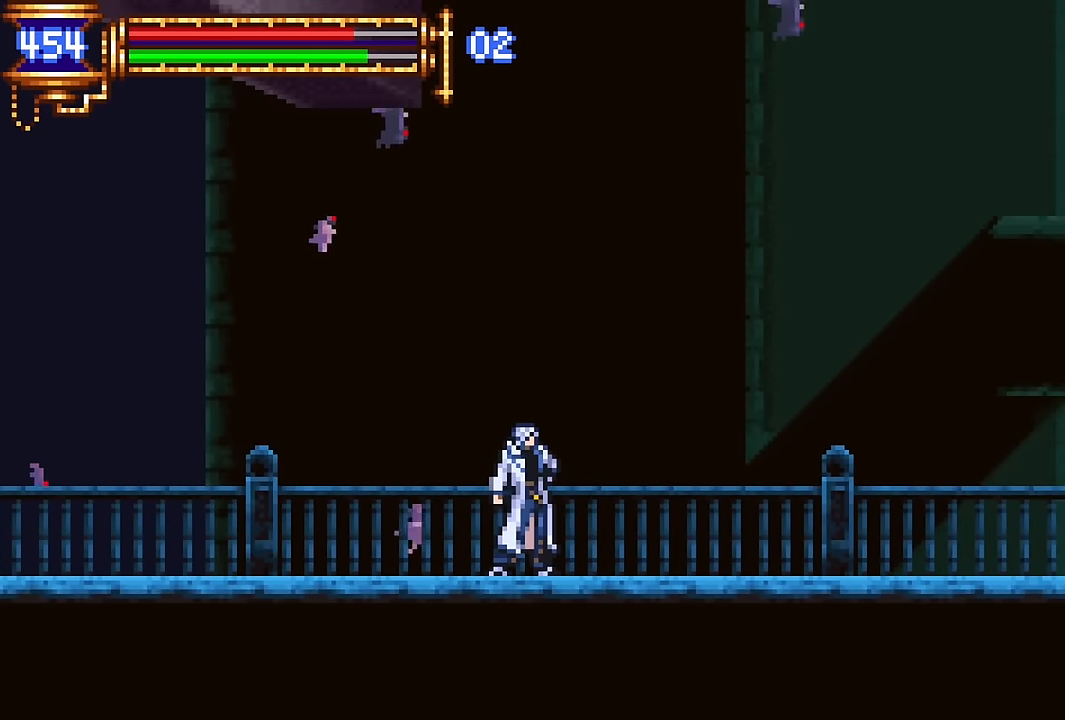
{"buttons": [], "events": []}
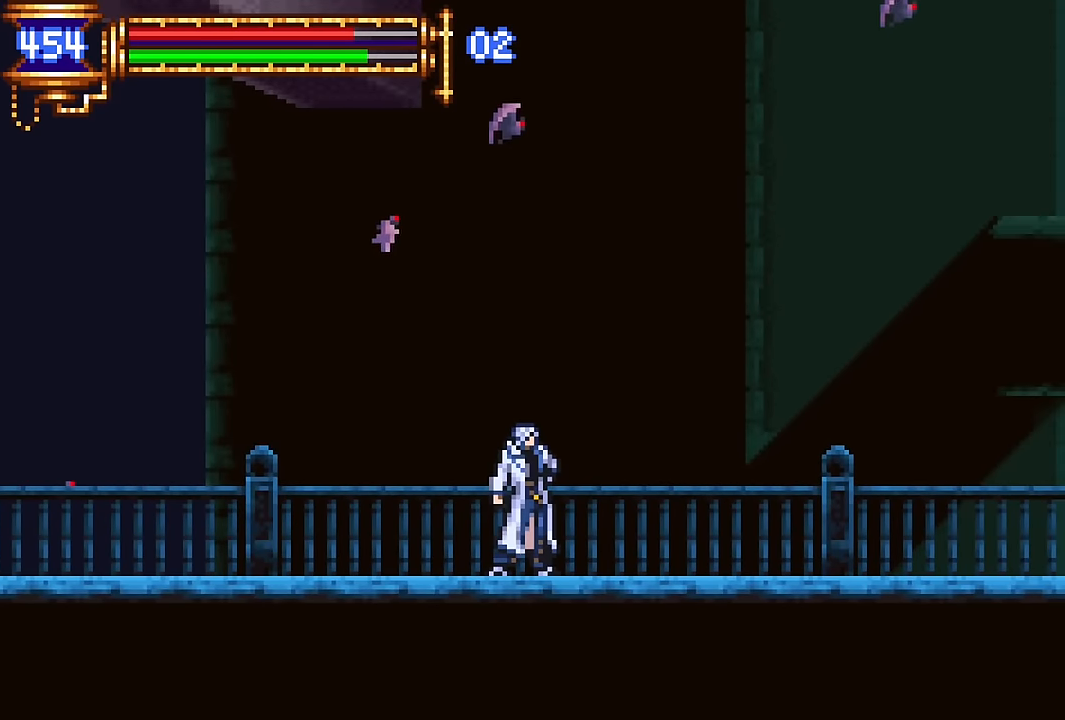
{"buttons": ["DPAD_RIGHT"], "events": [[34, "DPAD_RIGHT", "down"]]}
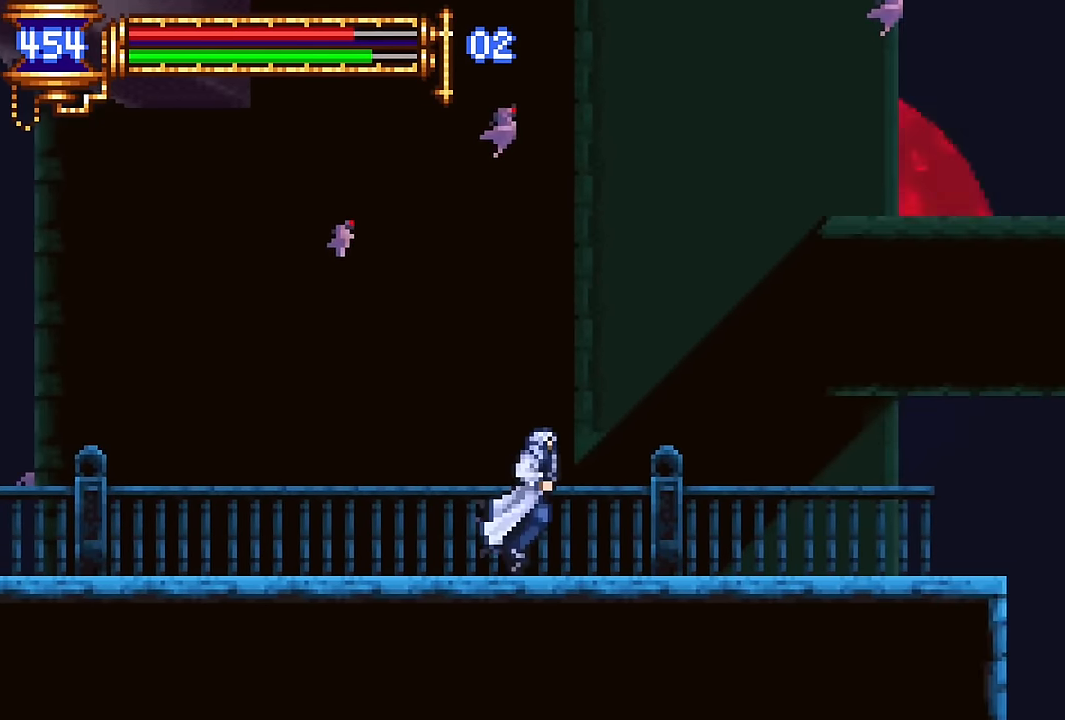
{"buttons": [], "events": [[134, "CROSS", "down"], [184, "CROSS", "up"], [484, "DPAD_RIGHT", "up"]]}